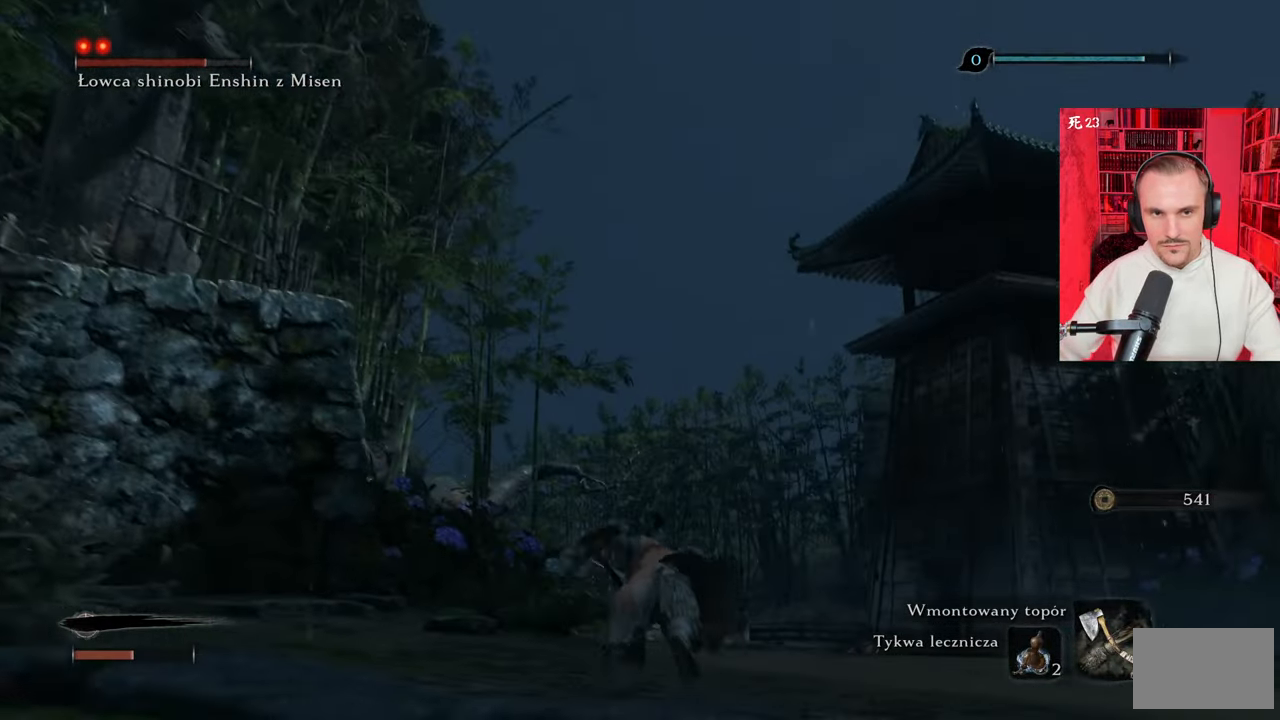
Gameplay with keyboard and mouse; each line is a JSON object with the keys and mouse buttons held at the frame after it. "events" lists presses ("down") and releases ("up") of "1", "2", "3", "4", "5", "a", "alt", "c", "caps_lock", "ctrl", "d", "e", "f", "g", "q", "r", "s", "shift", "space", "t", "tab", "v", "w", "x", "z" and "mouse_wheel" between this image and that frame as [ms after this image, input, new state], when the widget could be followed in between. "mouse_wheel" = the "wheel" button of the "mouse" list. No other keys are recorded. "wheel" means that the mouse wheel is clicked or scrolled. Not read: mouse_move.
{"keys": [], "mouse": [], "events": [[33, "f", "up"], [83, "f", "down"], [167, "f", "up"], [200, "shift", "up"], [267, "w", "up"]]}
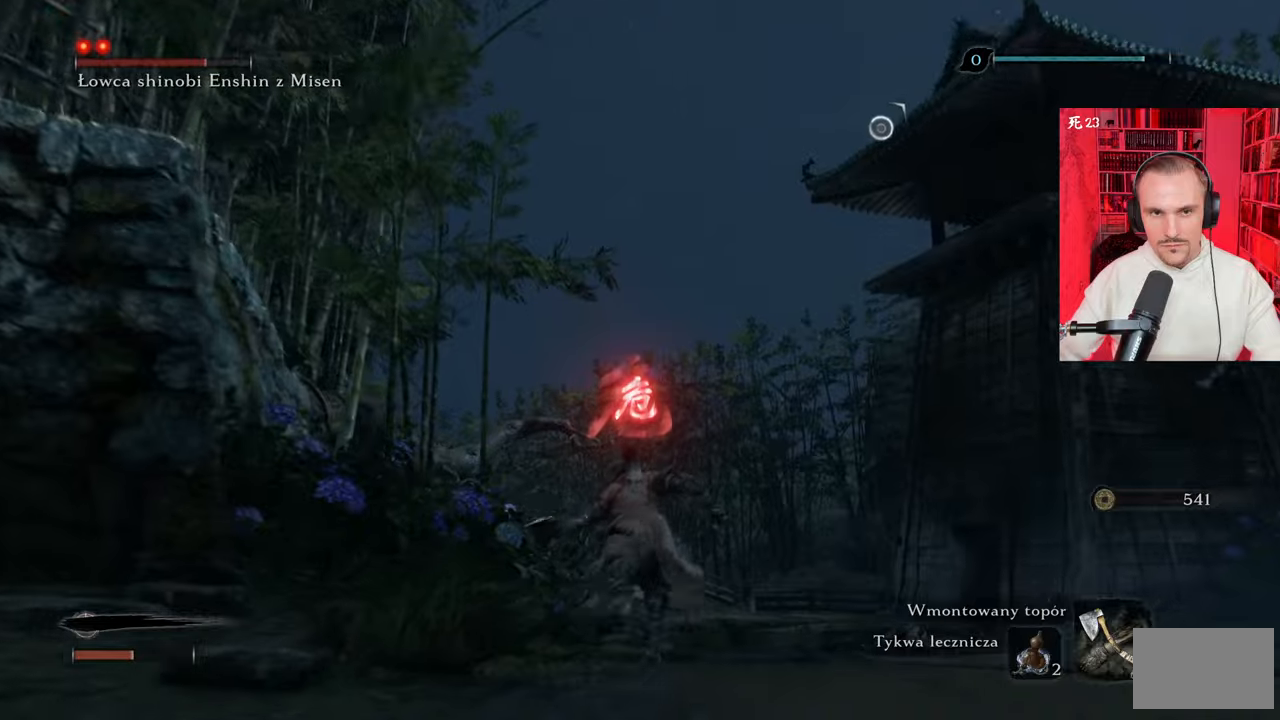
{"keys": ["shift", "w"], "mouse": [], "events": [[267, "w", "down"], [500, "shift", "down"]]}
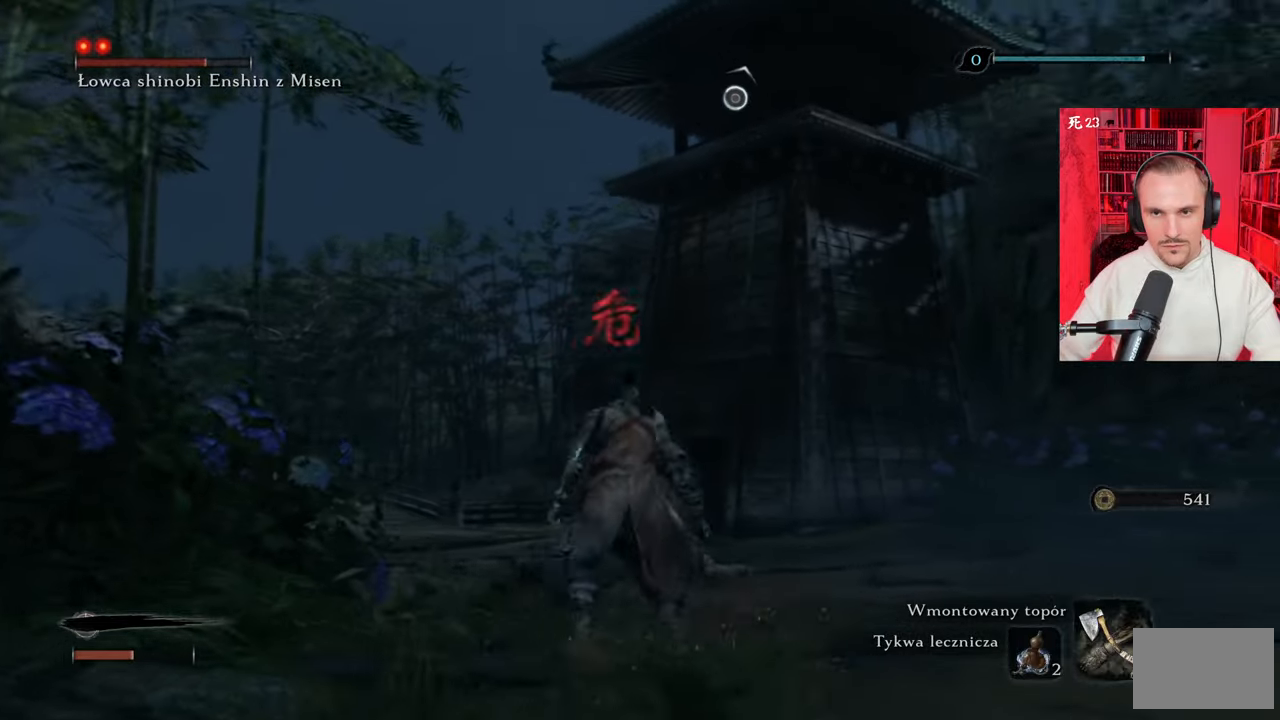
{"keys": ["f", "shift", "w"], "mouse": [], "events": [[333, "f", "down"]]}
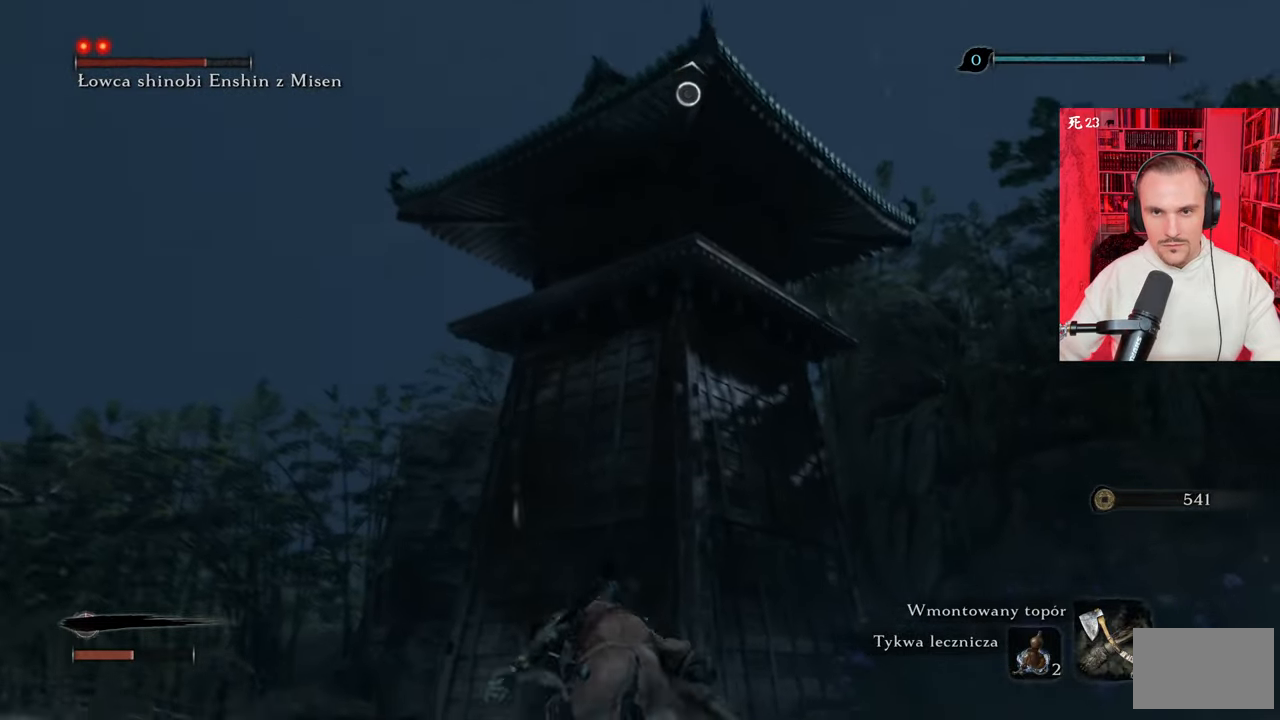
{"keys": ["shift", "space", "w"], "mouse": [], "events": [[200, "f", "up"], [300, "f", "down"], [350, "f", "up"], [483, "space", "down"]]}
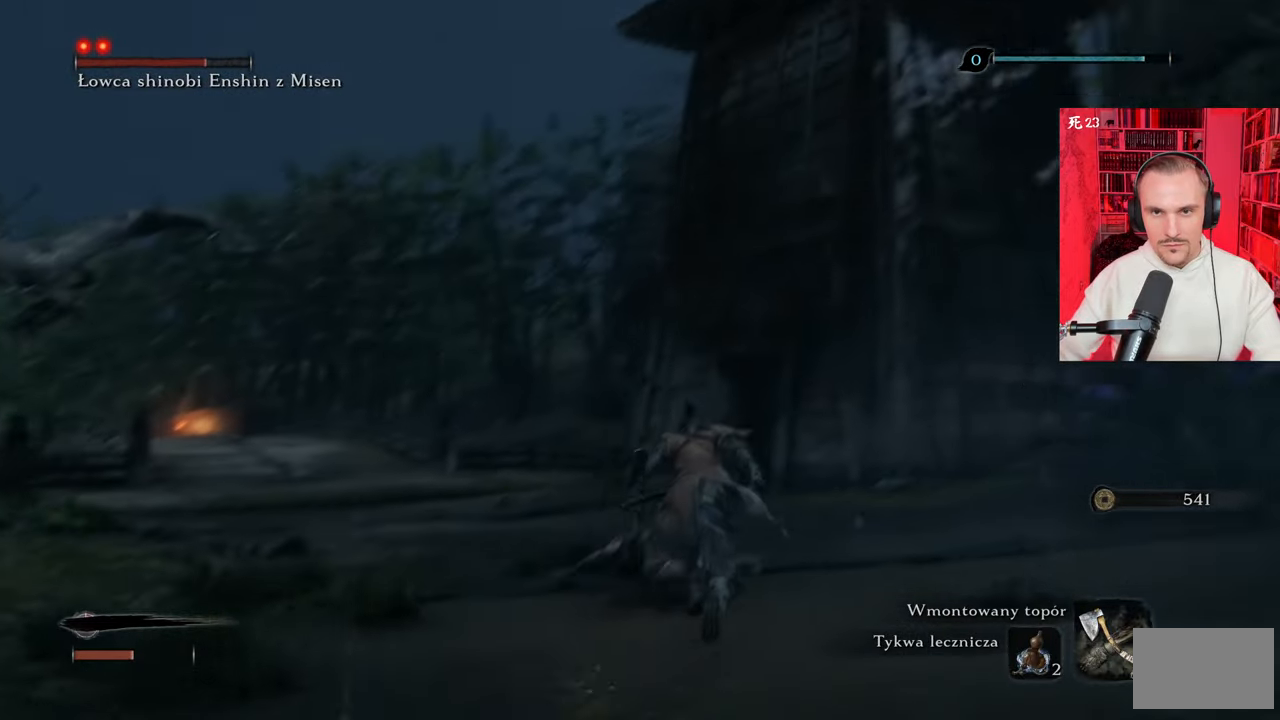
{"keys": ["shift", "w"], "mouse": [], "events": [[83, "space", "up"], [217, "space", "down"], [350, "space", "up"]]}
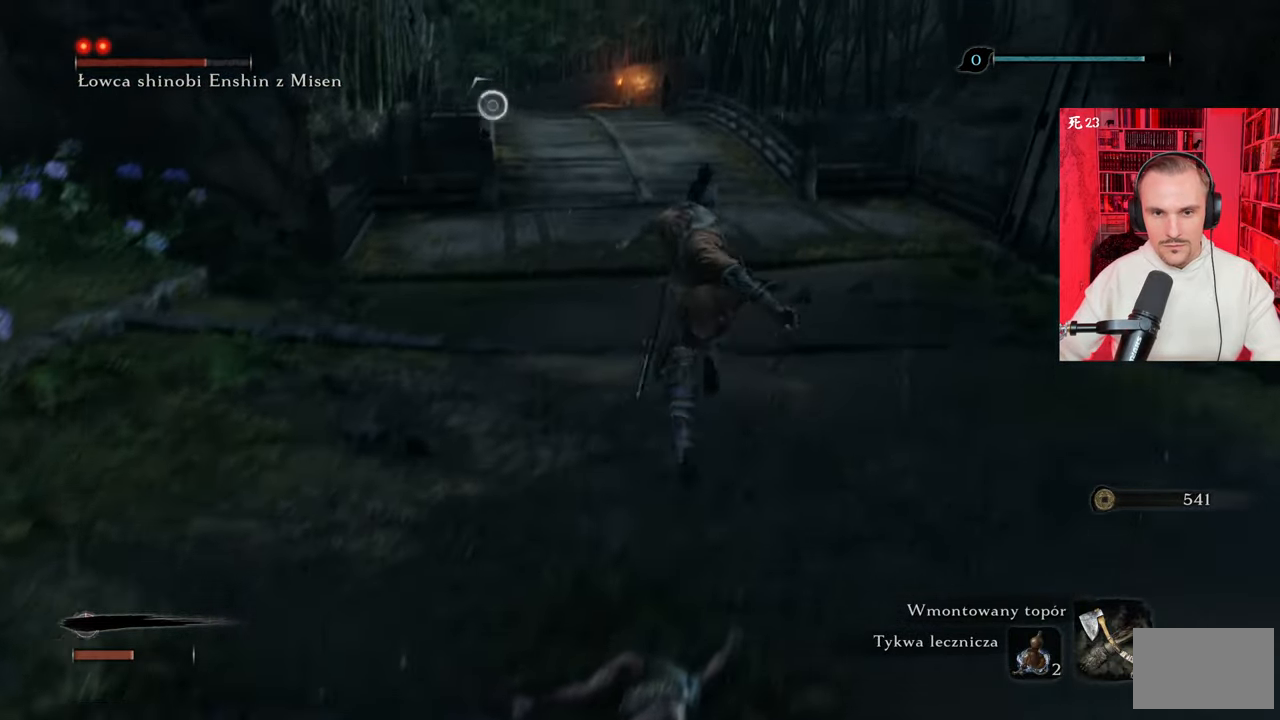
{"keys": ["shift", "w"], "mouse": [], "events": []}
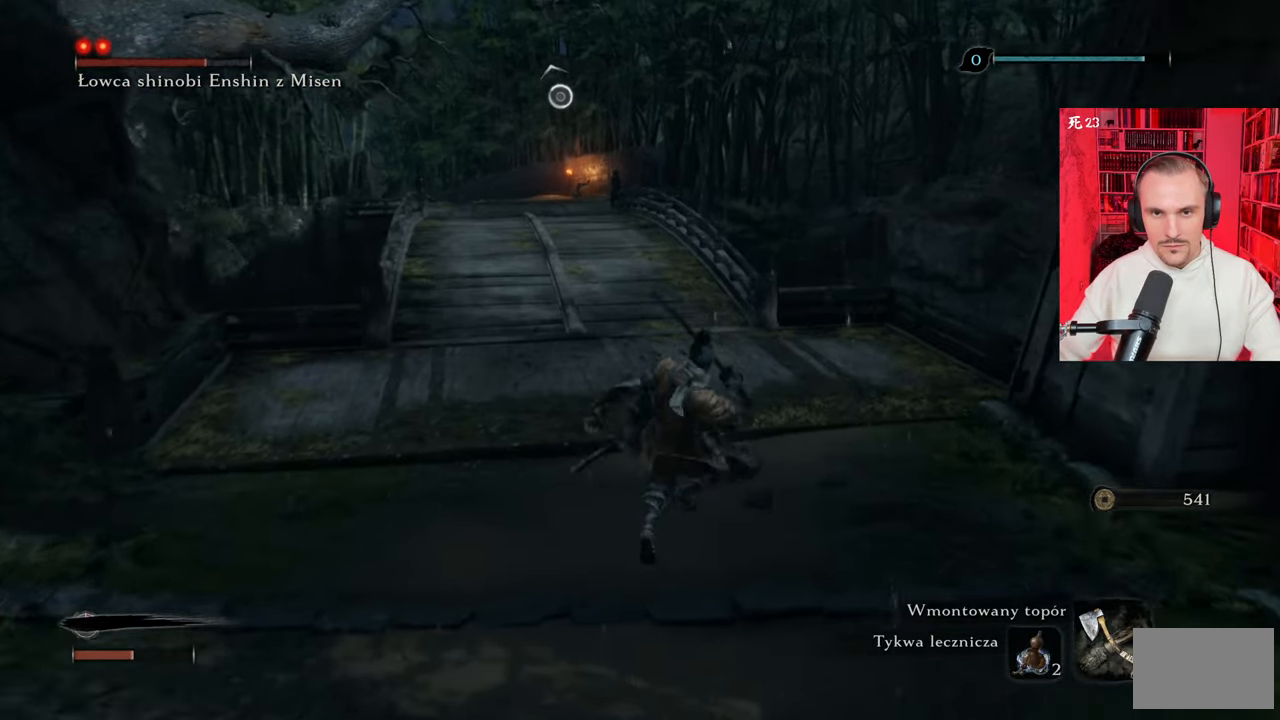
{"keys": ["d"], "mouse": [], "events": [[250, "shift", "up"], [350, "d", "down"], [433, "w", "up"]]}
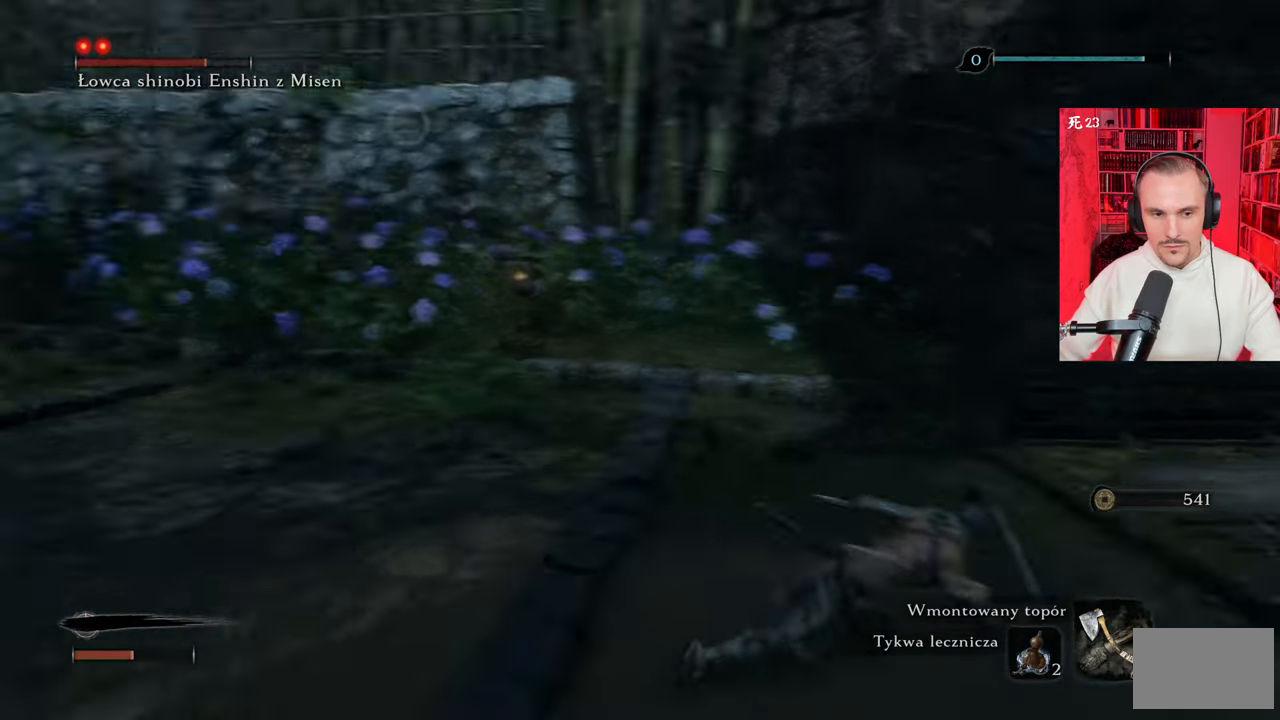
{"keys": ["s"], "mouse": [], "events": [[167, "s", "down"], [350, "d", "up"]]}
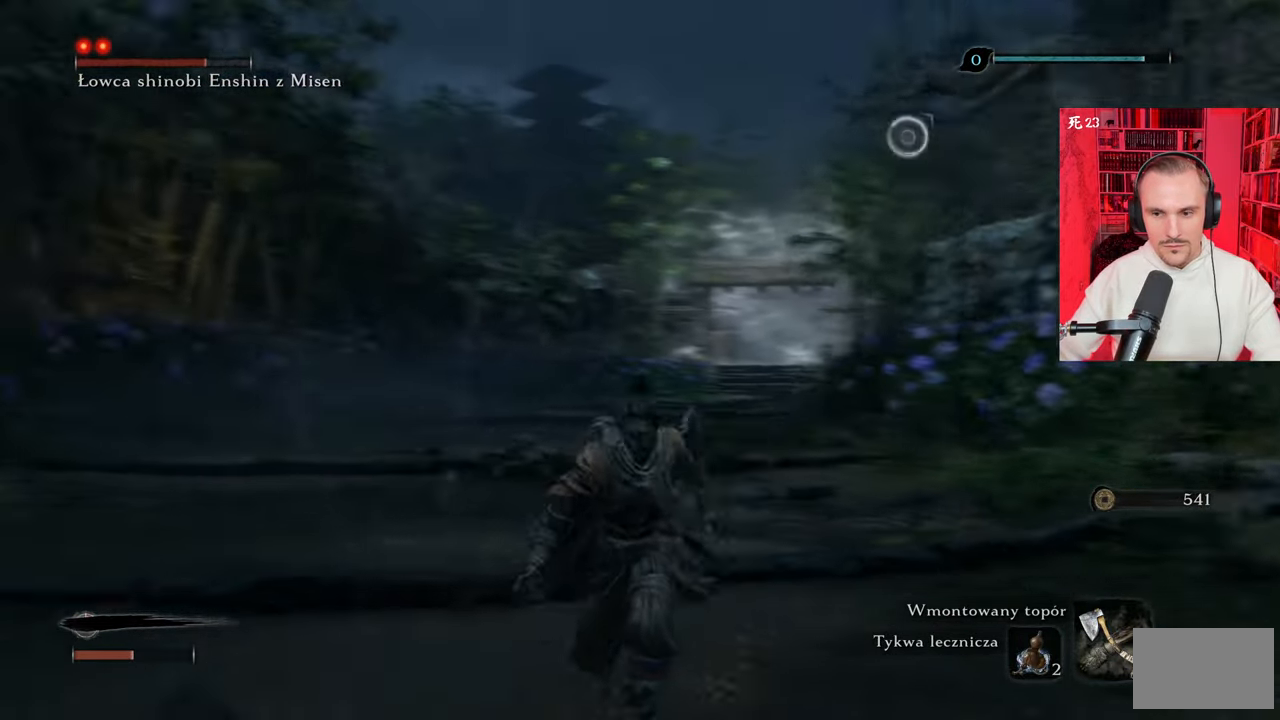
{"keys": ["s"], "mouse": [], "events": []}
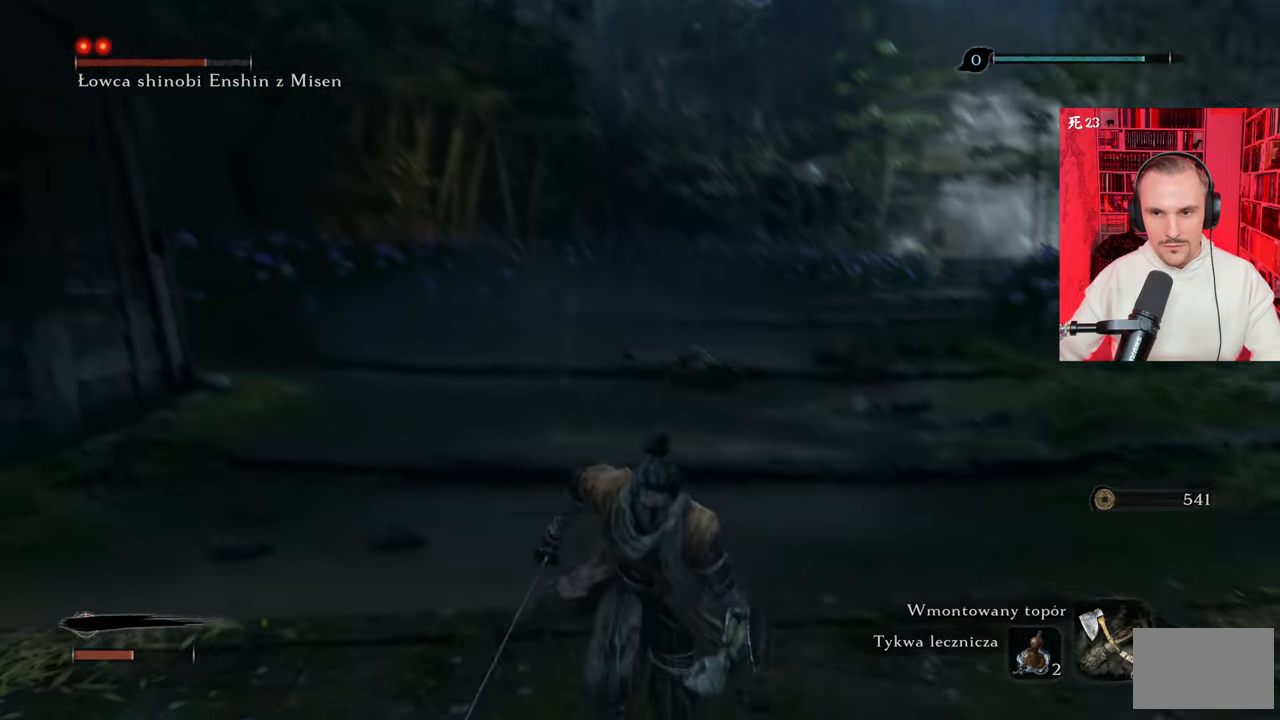
{"keys": ["s"], "mouse": [], "events": []}
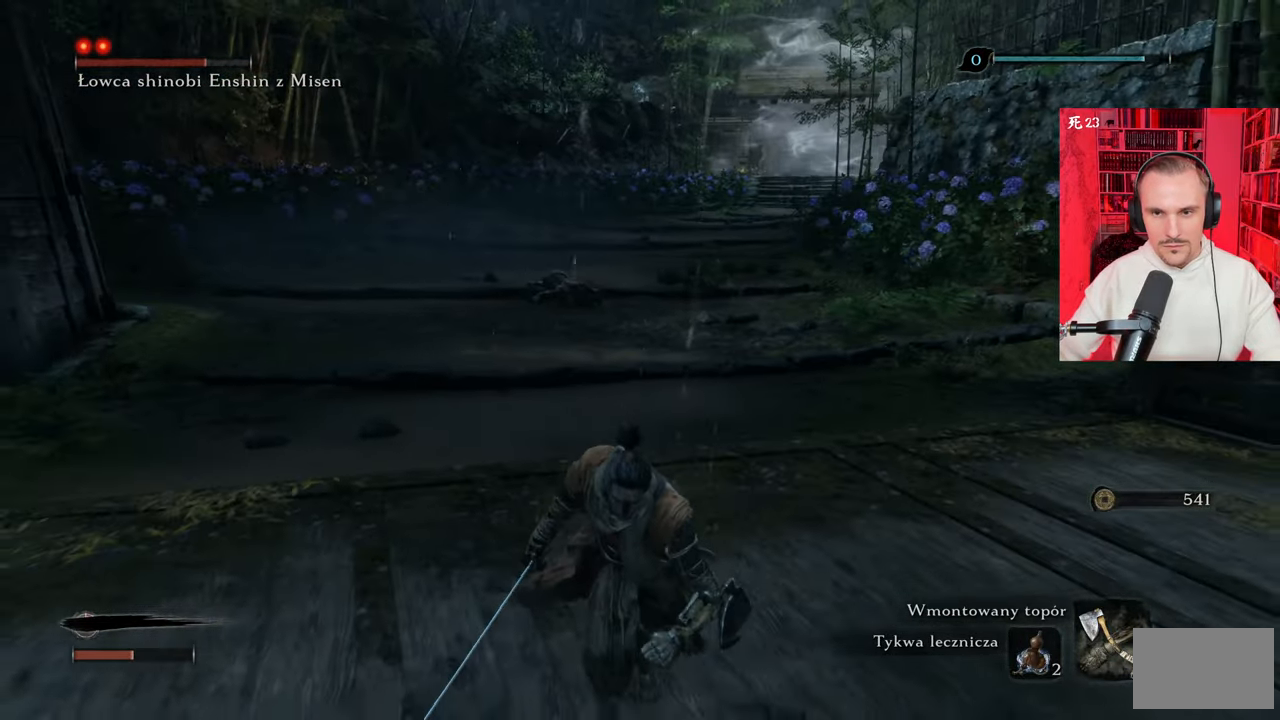
{"keys": [], "mouse": [], "events": [[167, "r", "down"], [267, "r", "up"], [317, "s", "up"]]}
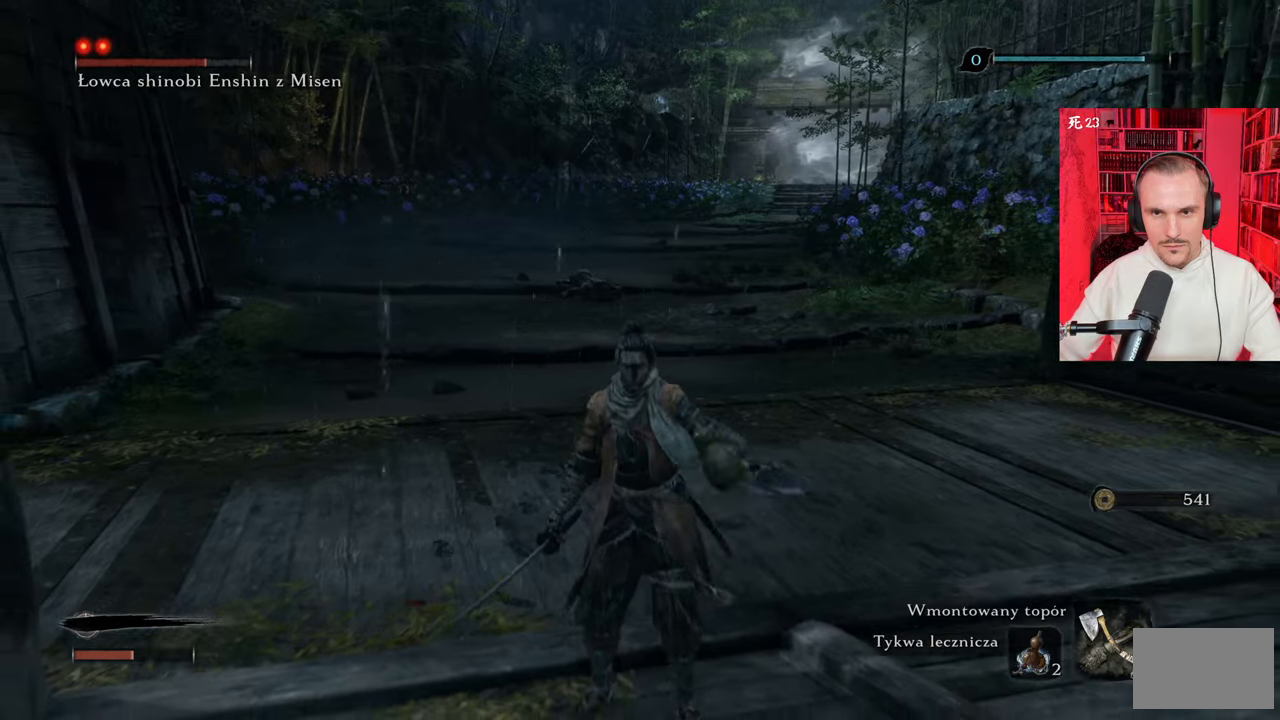
{"keys": [], "mouse": [], "events": []}
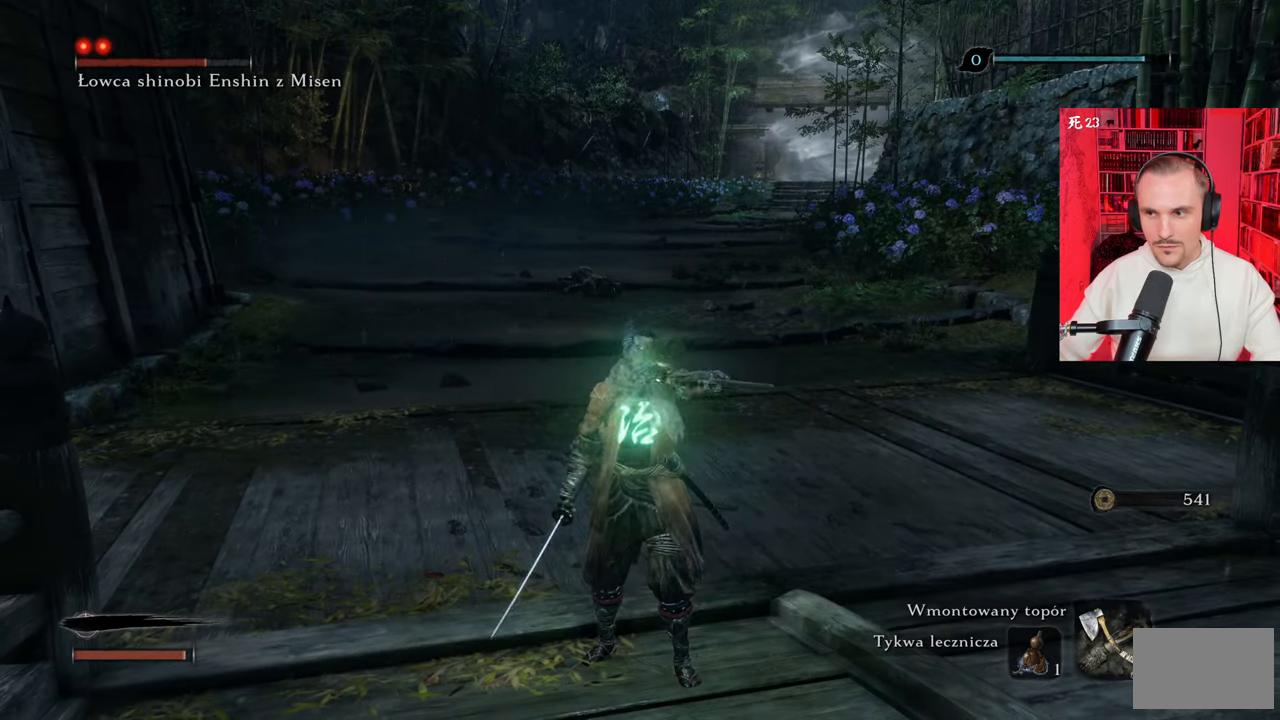
{"keys": [], "mouse": [], "events": []}
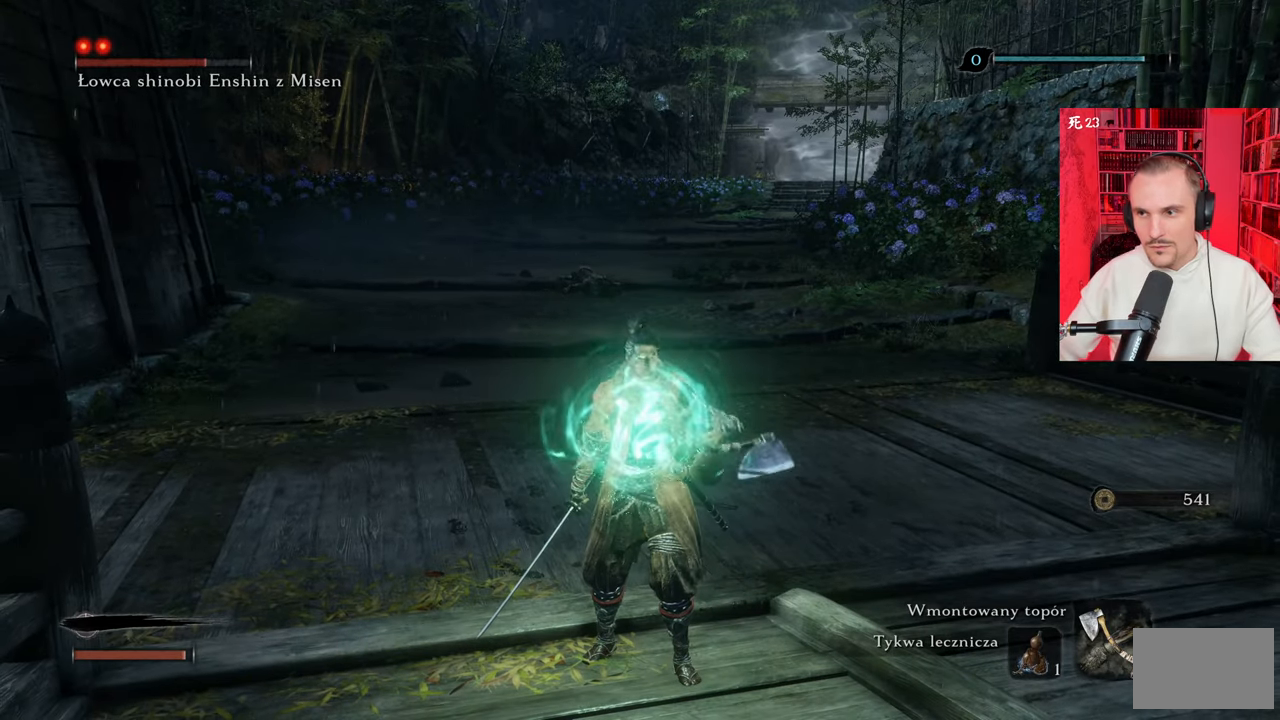
{"keys": [], "mouse": [], "events": []}
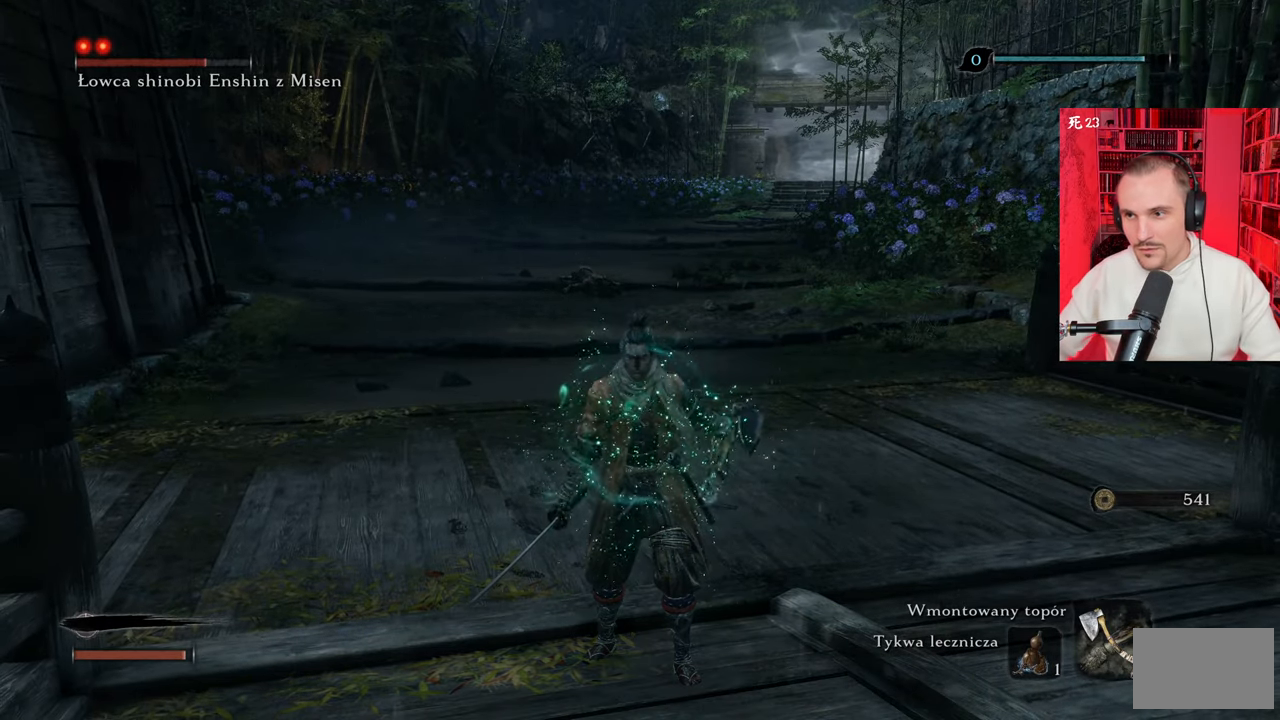
{"keys": [], "mouse": [], "events": []}
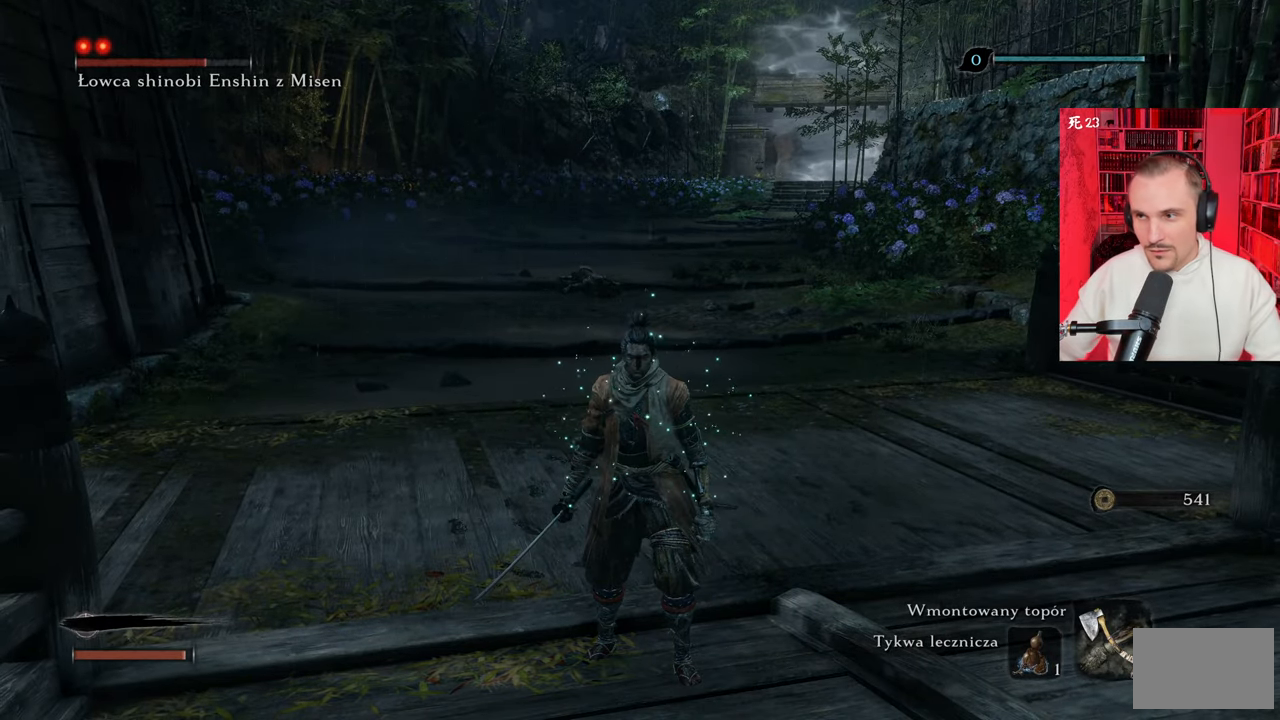
{"keys": ["w"], "mouse": [], "events": [[383, "w", "down"]]}
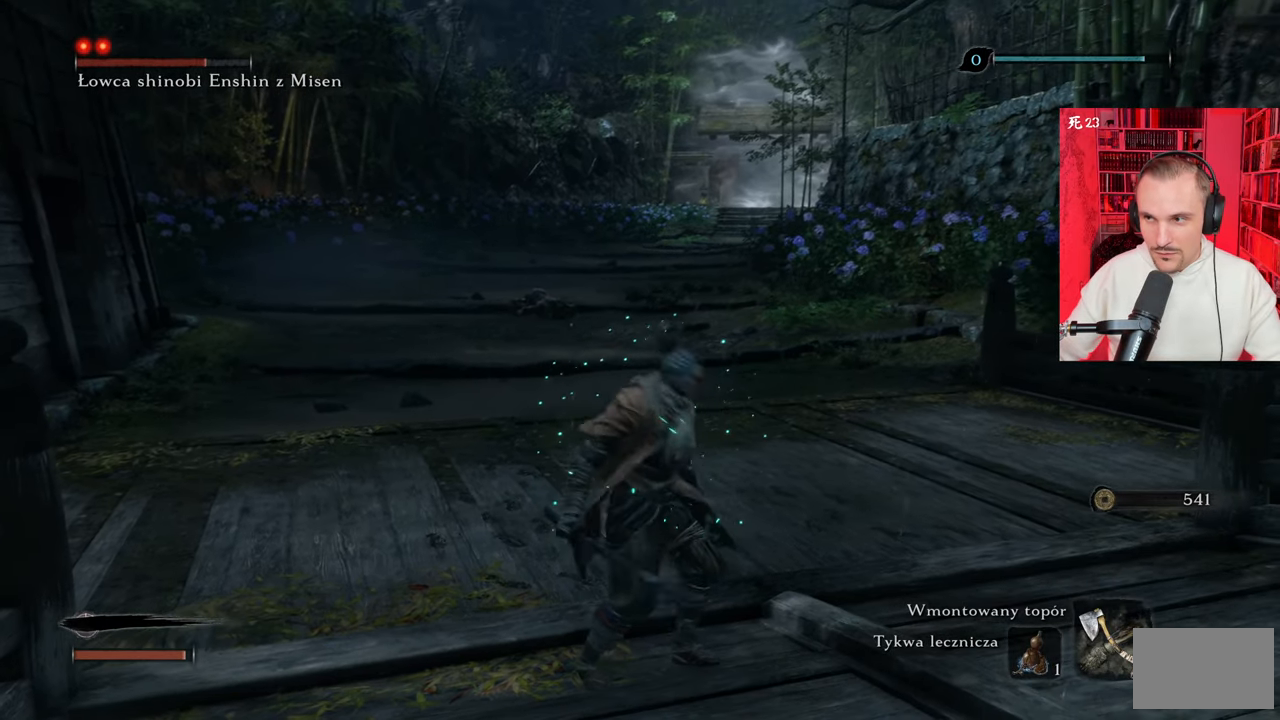
{"keys": ["w"], "mouse": [], "events": []}
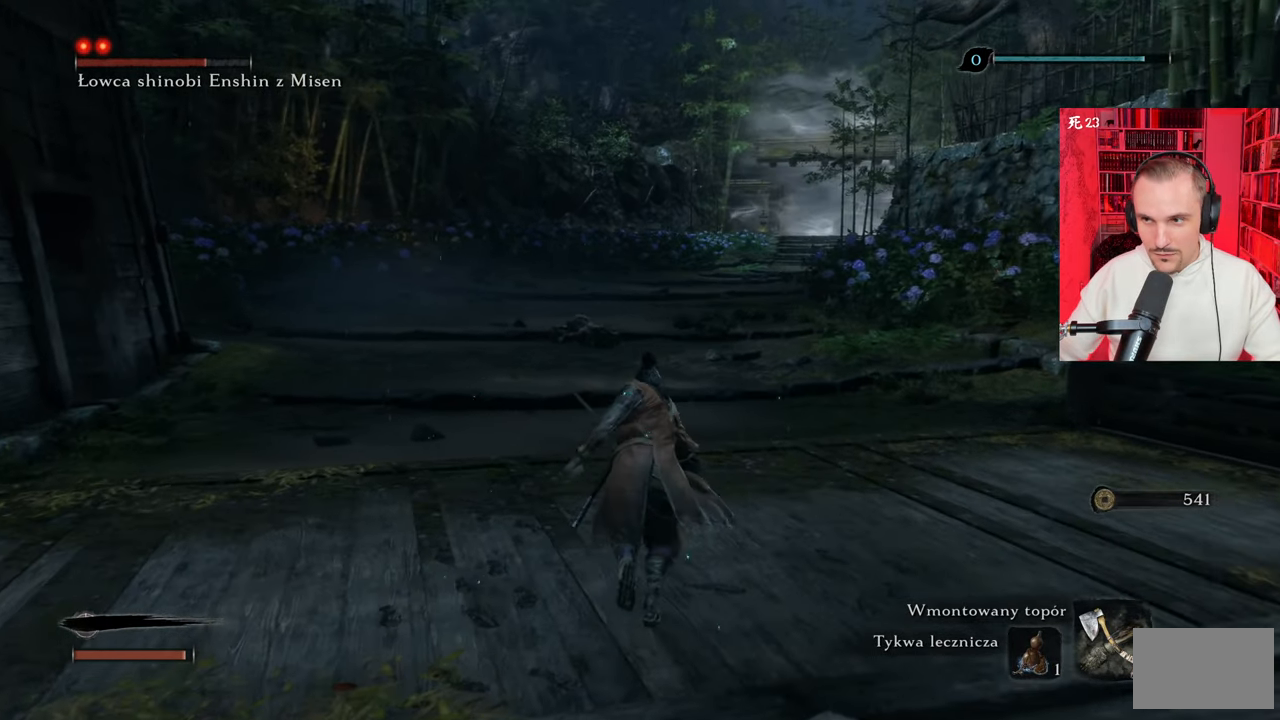
{"keys": [], "mouse": [], "events": [[133, "w", "up"]]}
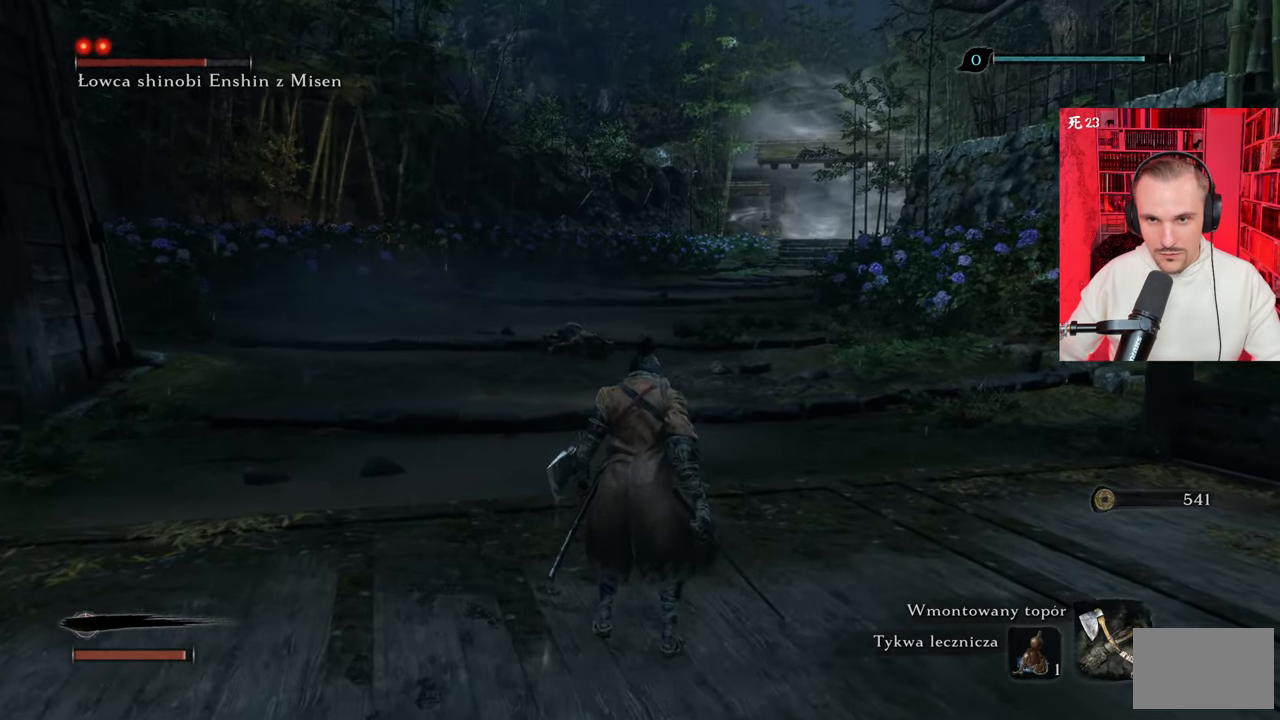
{"keys": [], "mouse": [], "events": [[17, "w", "down"], [350, "w", "up"]]}
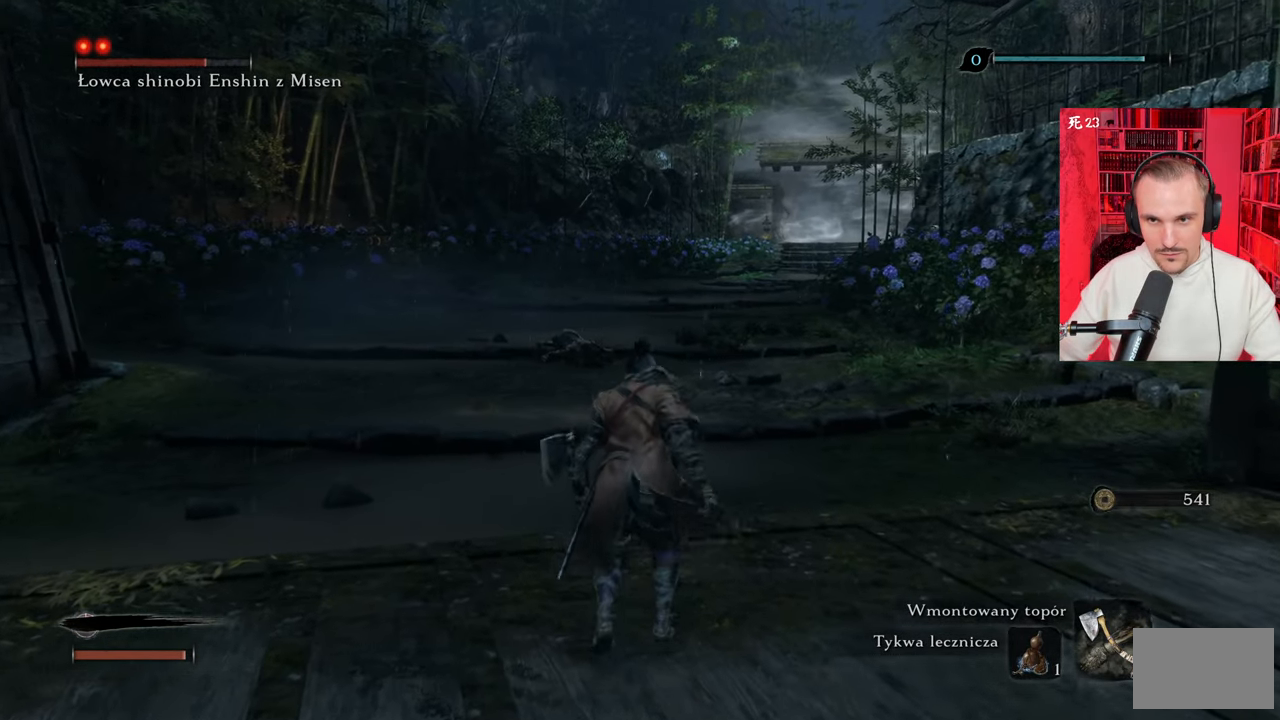
{"keys": [], "mouse": [], "events": []}
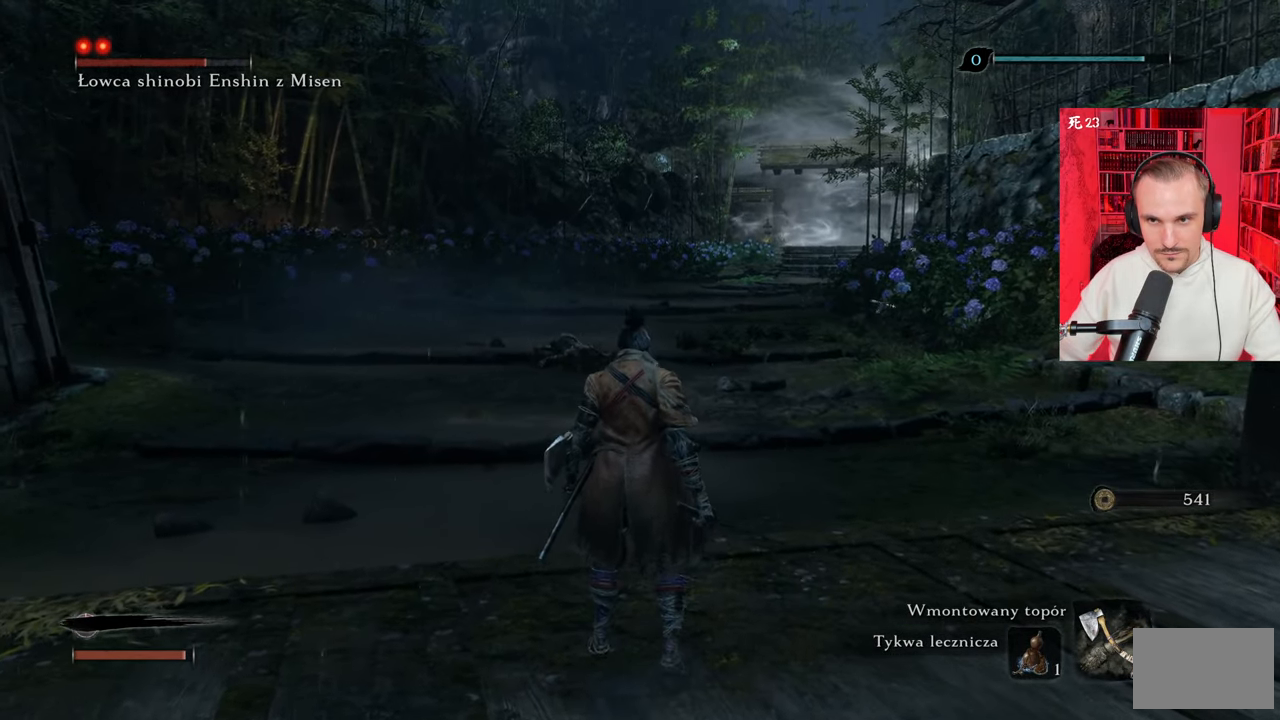
{"keys": ["s"], "mouse": [], "events": [[150, "s", "down"]]}
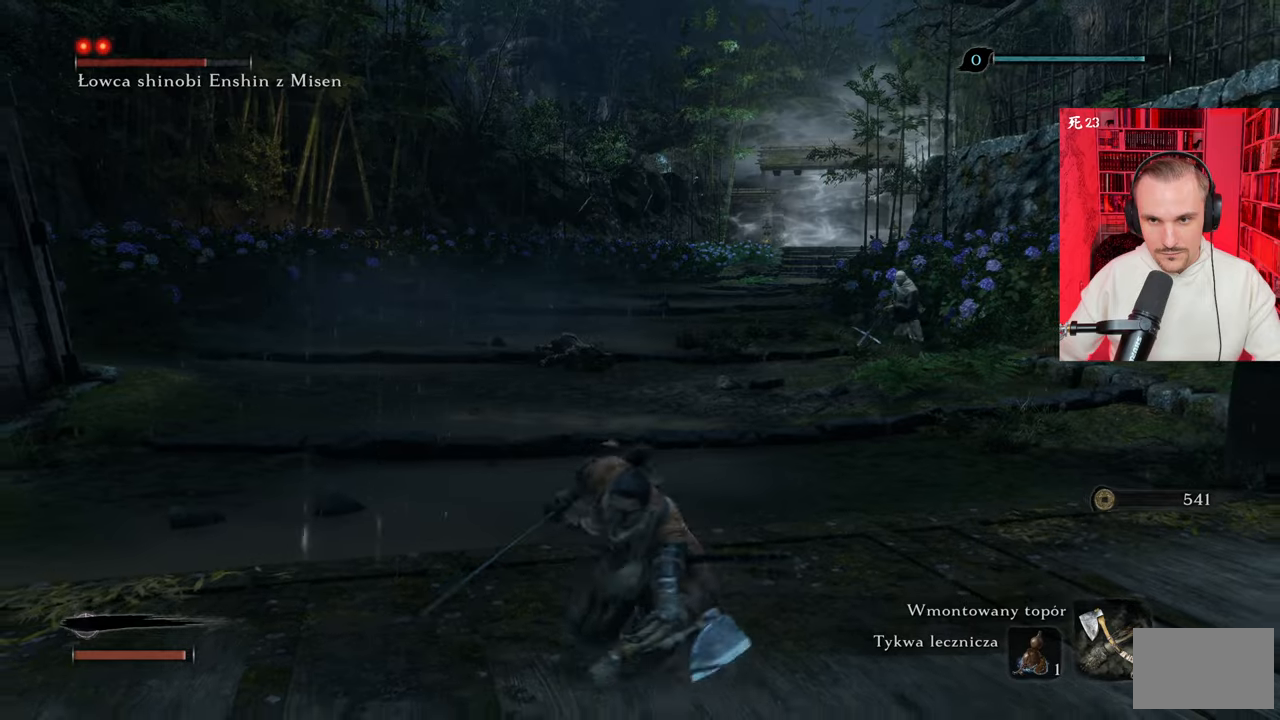
{"keys": ["s"], "mouse": [], "events": [[217, "tab", "down"], [400, "tab", "up"]]}
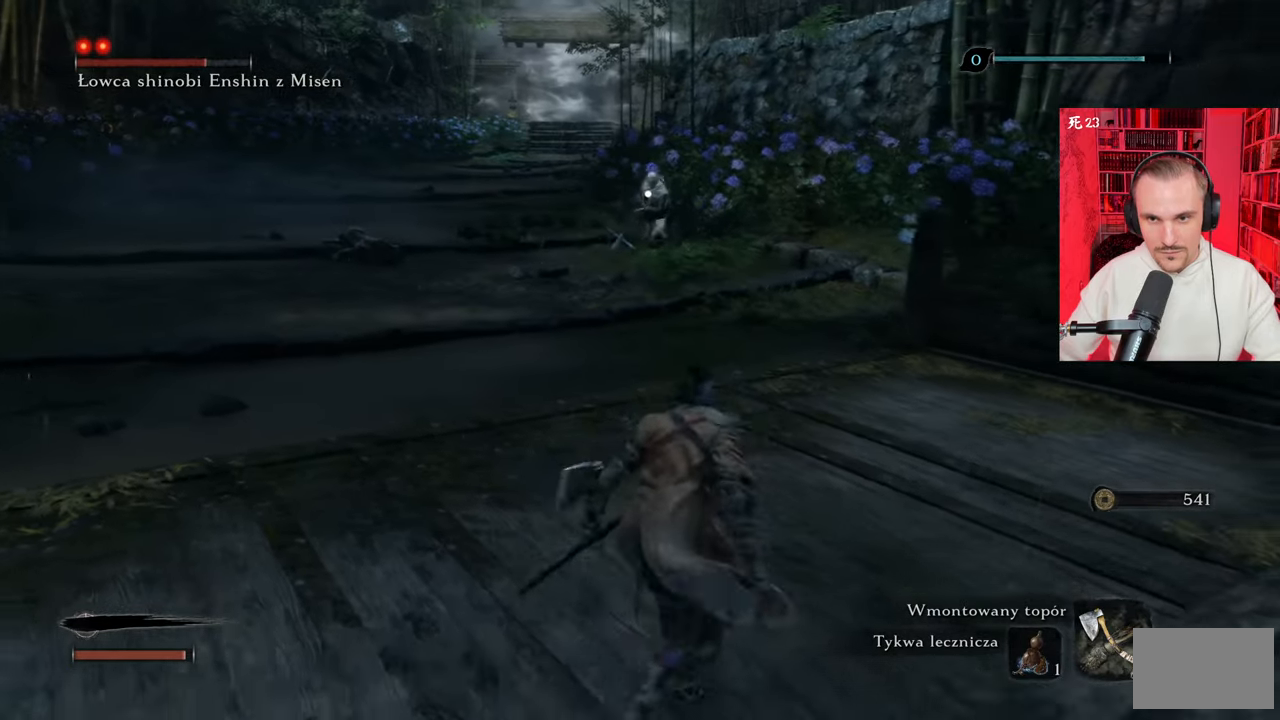
{"keys": ["d", "s"], "mouse": [], "events": [[283, "d", "down"]]}
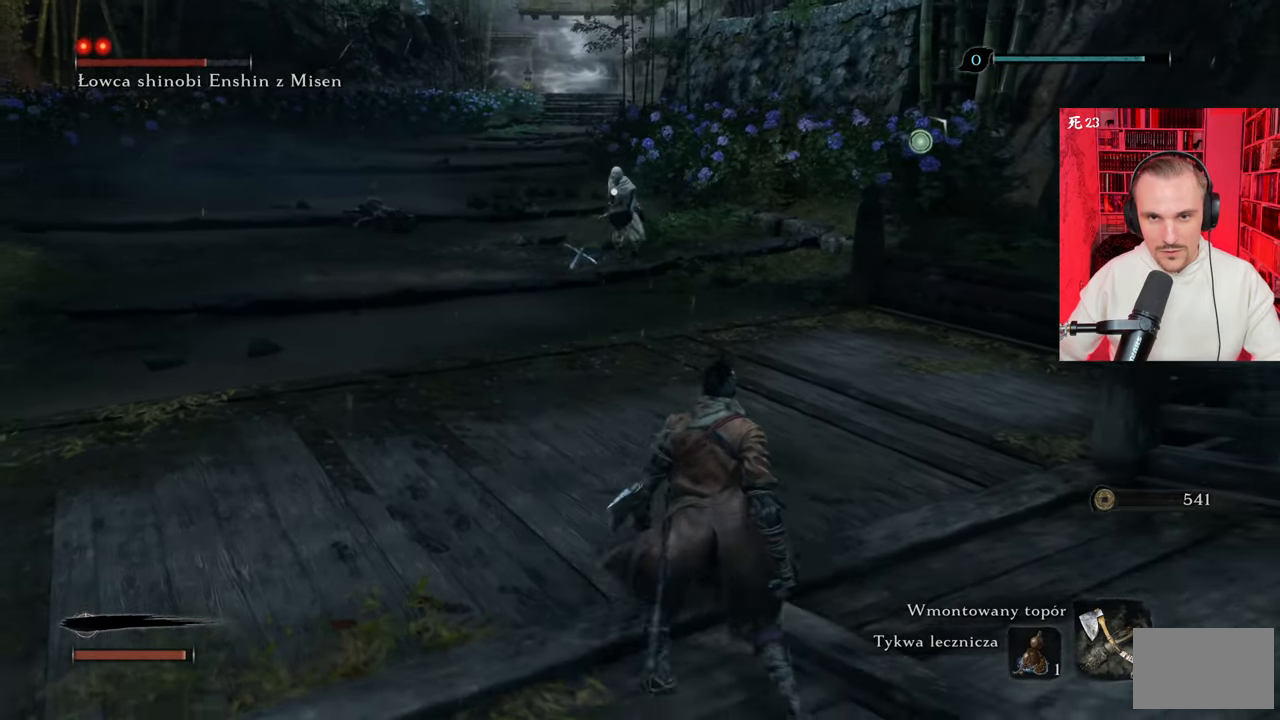
{"keys": ["d", "s"], "mouse": [], "events": []}
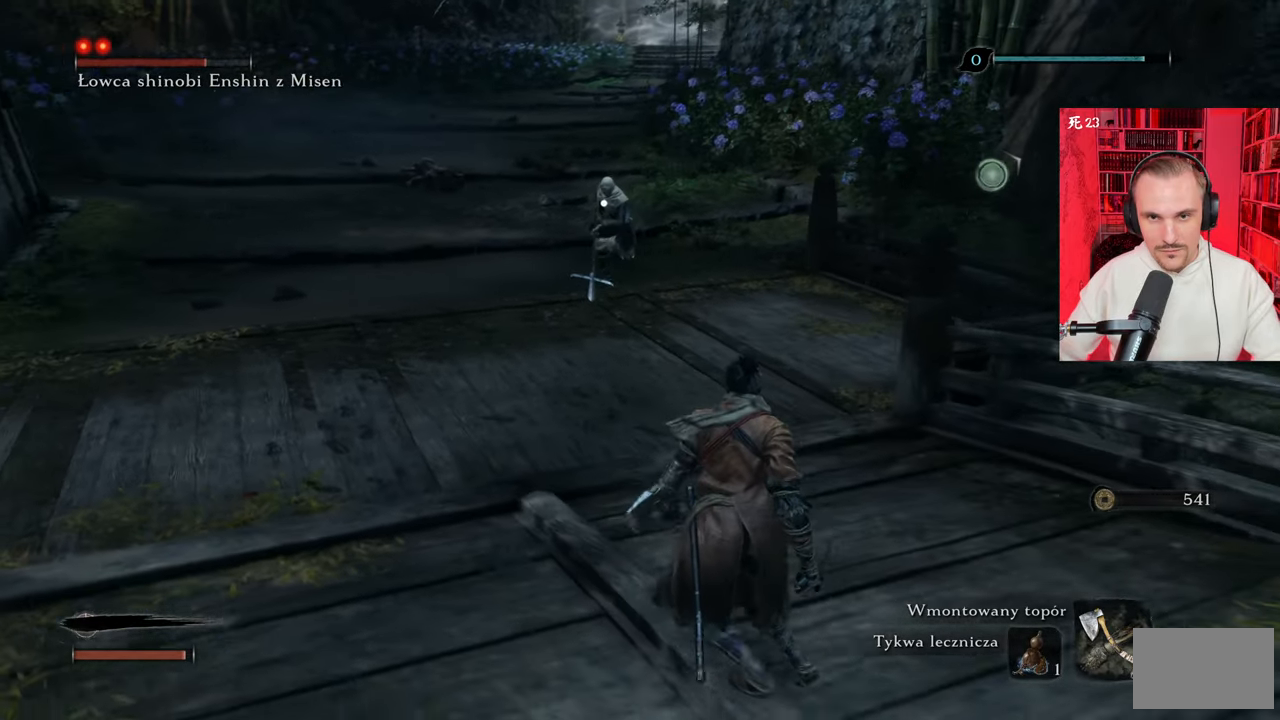
{"keys": ["d", "s"], "mouse": [], "events": []}
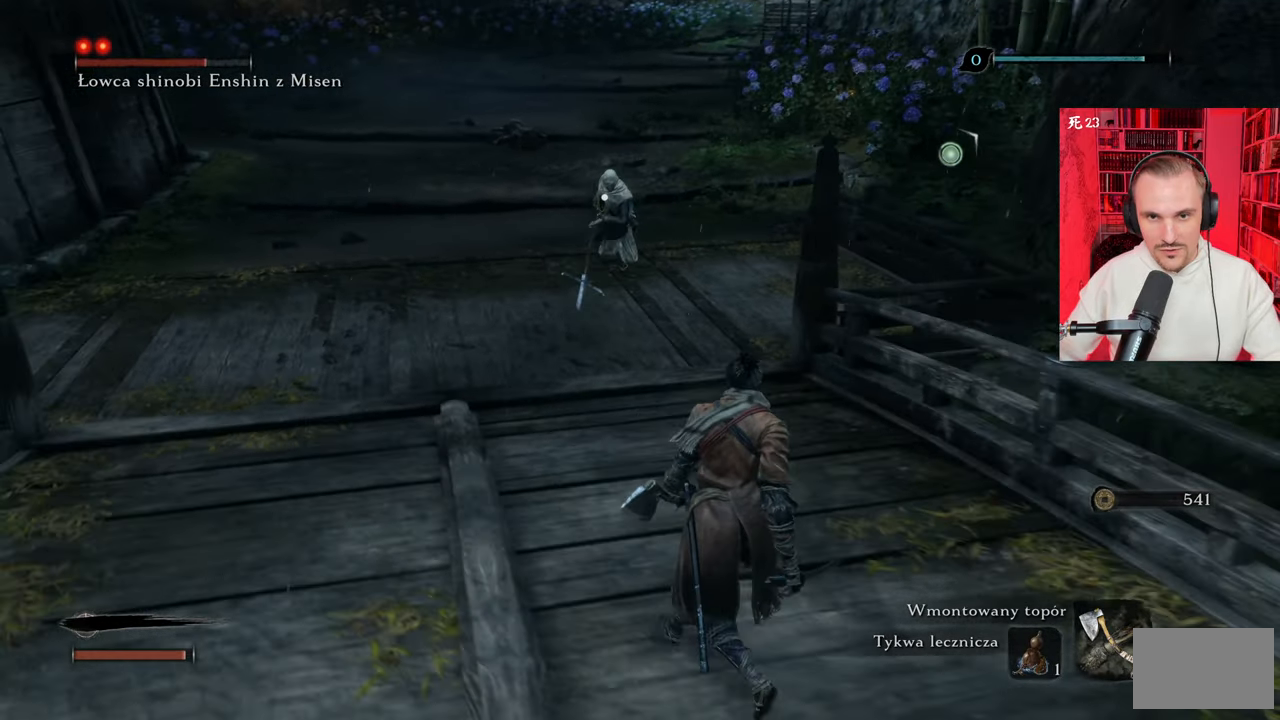
{"keys": ["s"], "mouse": [], "events": [[117, "d", "up"]]}
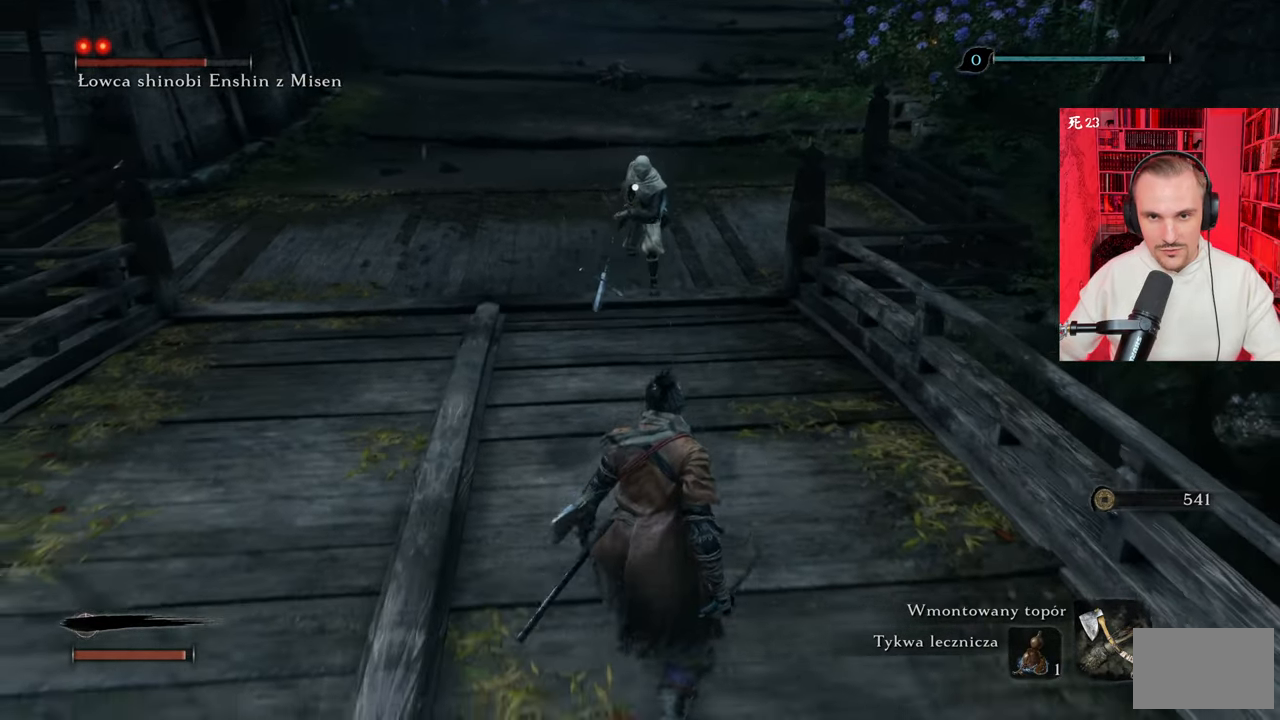
{"keys": ["s"], "mouse": [], "events": []}
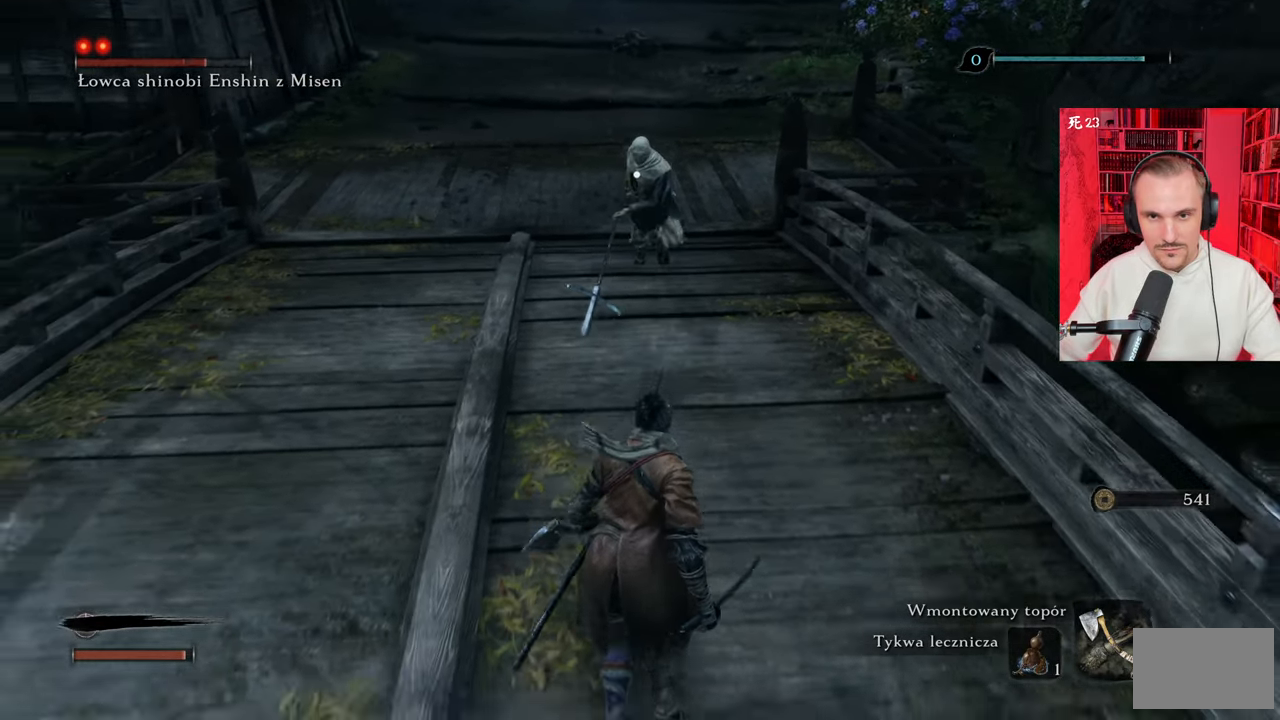
{"keys": ["s"], "mouse": [], "events": []}
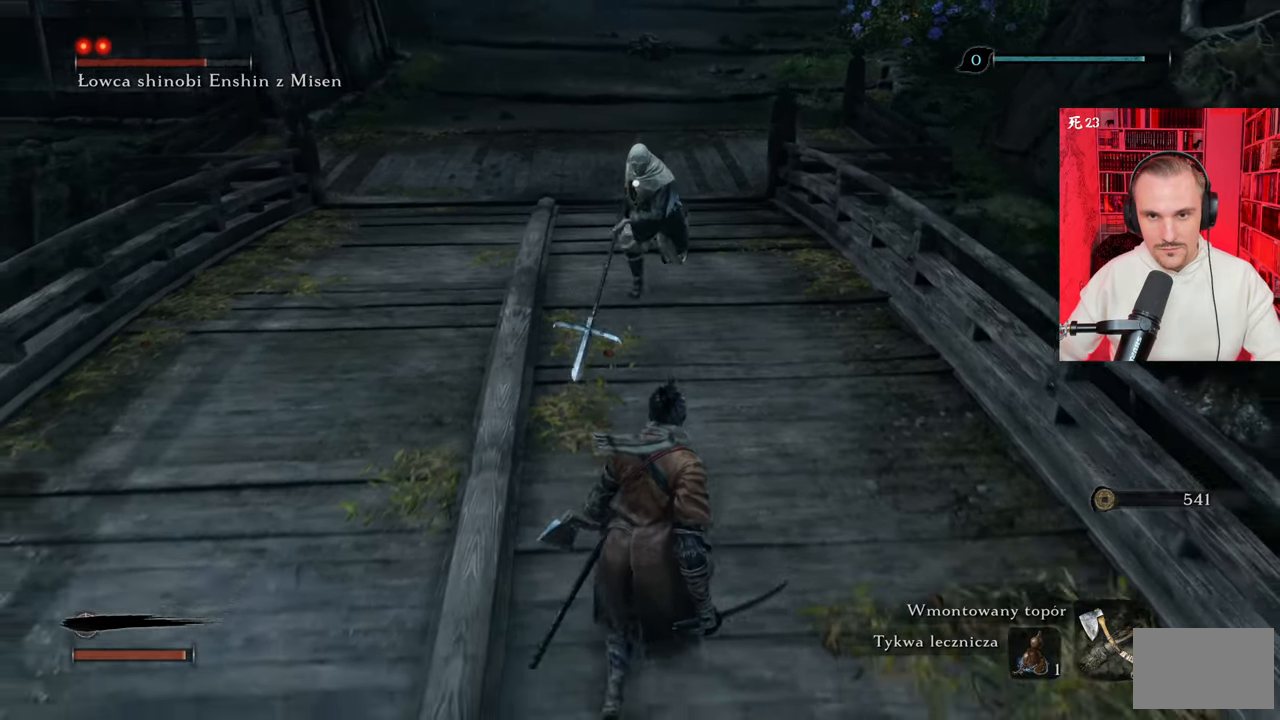
{"keys": ["s"], "mouse": [], "events": []}
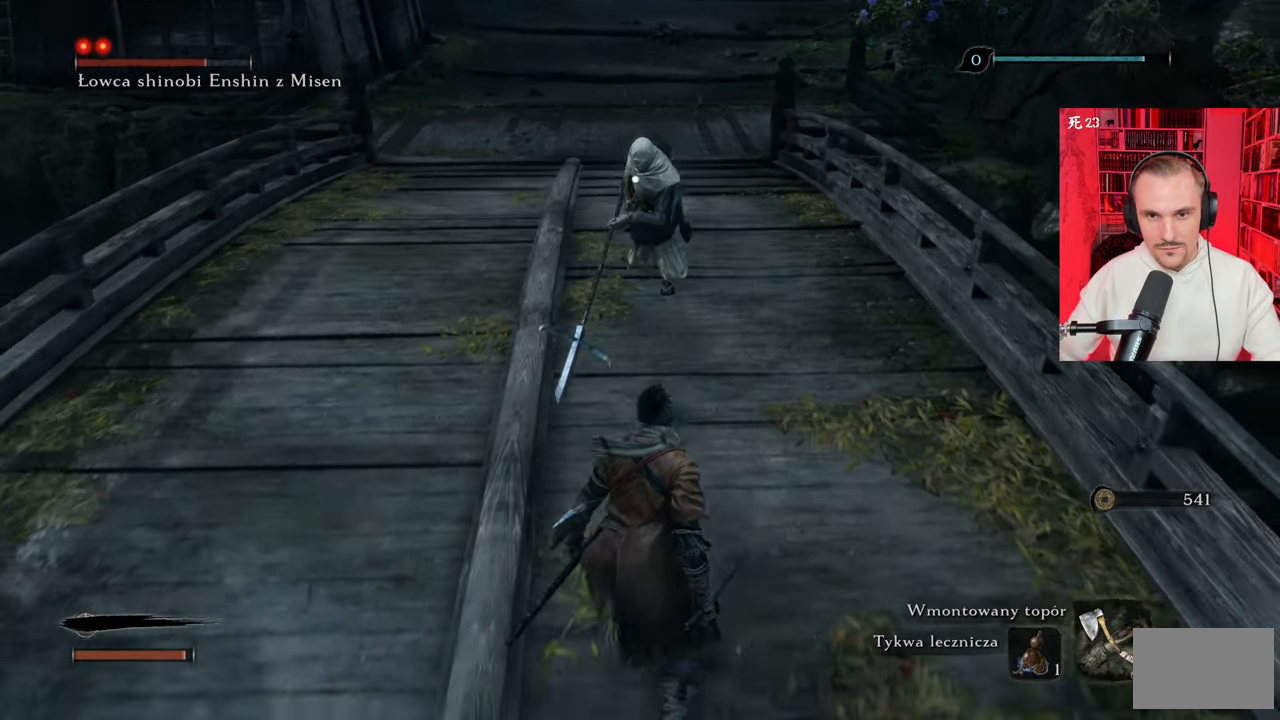
{"keys": ["s"], "mouse": [], "events": [[317, "shift", "down"], [417, "shift", "up"]]}